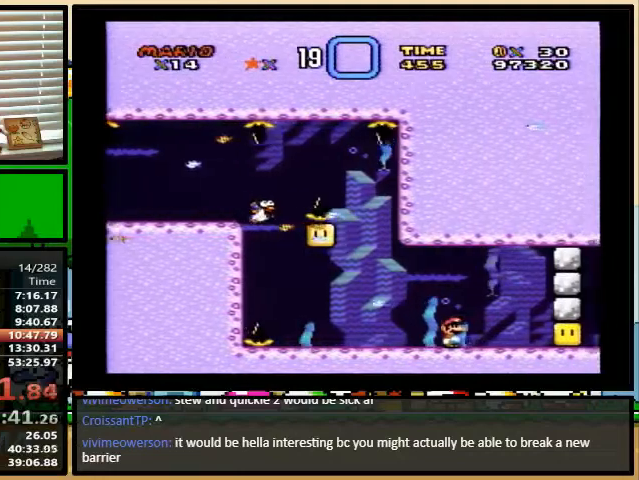
Gameplay with a controller (Nintendo layout); each line is a JSON object with the inputs held at the frame after it. "events" lists button and stick changes between this image and that frame as [ms after this image, input, new state], when the widget could be followed in between. Not read: L1 L3 R1 R3.
{"buttons": [], "events": []}
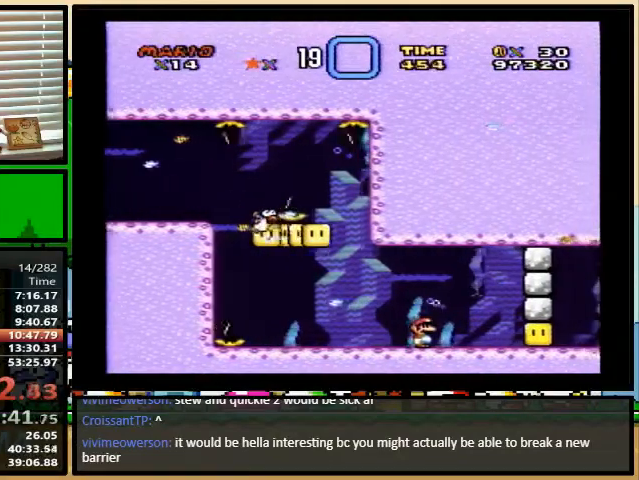
{"buttons": ["DPAD_UP"], "events": [[100, "DPAD_UP", "down"]]}
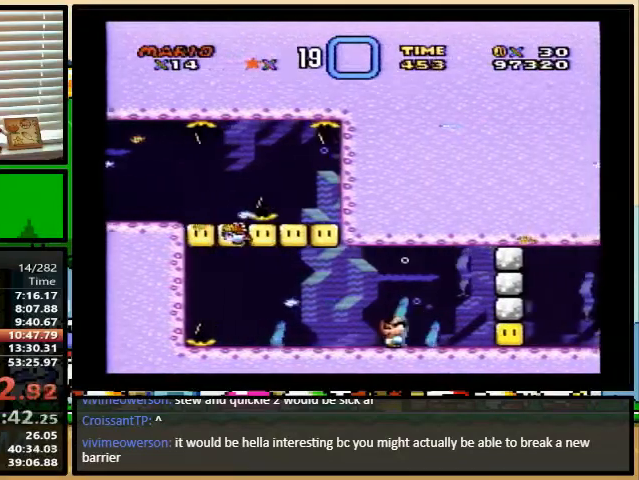
{"buttons": ["DPAD_UP"], "events": []}
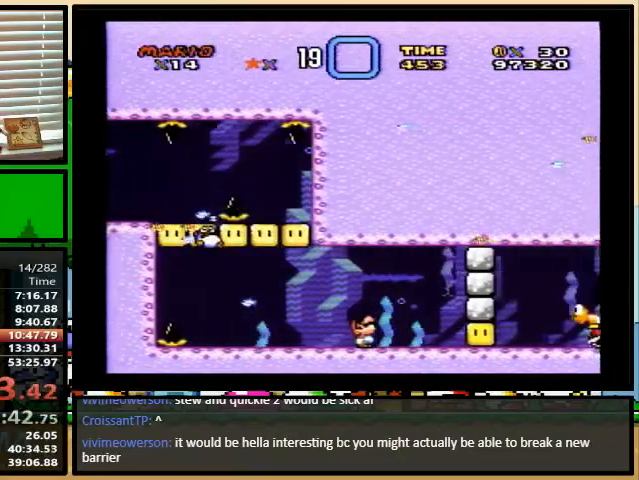
{"buttons": ["DPAD_UP"], "events": []}
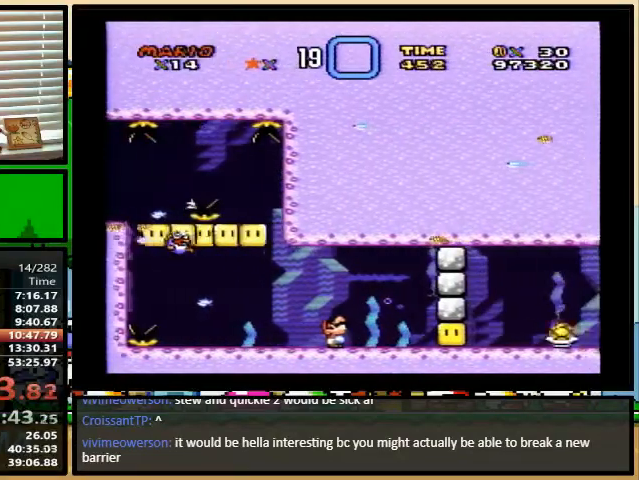
{"buttons": ["DPAD_UP"], "events": [[267, "B", "down"], [367, "B", "up"]]}
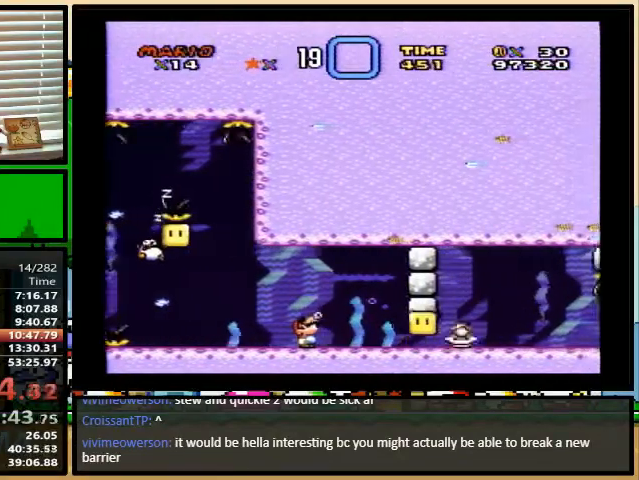
{"buttons": ["DPAD_DOWN", "DPAD_RIGHT"], "events": [[133, "DPAD_RIGHT", "down"], [200, "DPAD_DOWN", "down"], [200, "DPAD_UP", "up"]]}
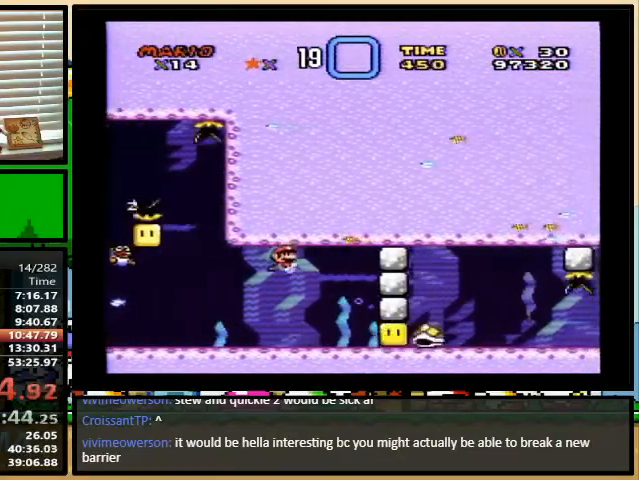
{"buttons": ["B", "DPAD_DOWN", "DPAD_RIGHT"], "events": [[500, "B", "down"]]}
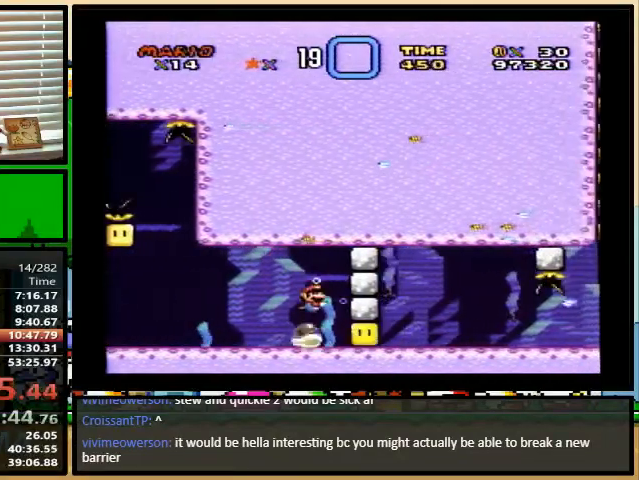
{"buttons": ["DPAD_UP", "DPAD_RIGHT"], "events": [[33, "B", "up"], [100, "B", "down"], [167, "B", "up"], [233, "B", "down"], [300, "B", "up"], [300, "DPAD_DOWN", "up"], [300, "DPAD_UP", "down"], [400, "B", "down"], [467, "B", "up"]]}
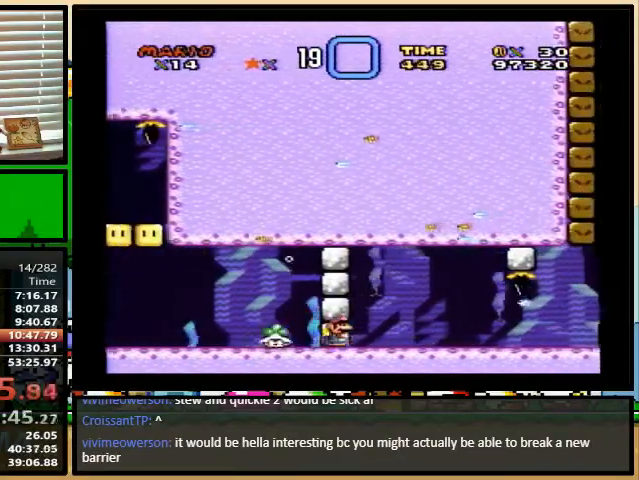
{"buttons": ["DPAD_LEFT"], "events": [[33, "B", "down"], [67, "B", "up"], [133, "B", "down"], [367, "B", "up"], [367, "DPAD_LEFT", "down"], [367, "DPAD_RIGHT", "up"], [367, "DPAD_UP", "up"], [433, "B", "down"], [500, "B", "up"]]}